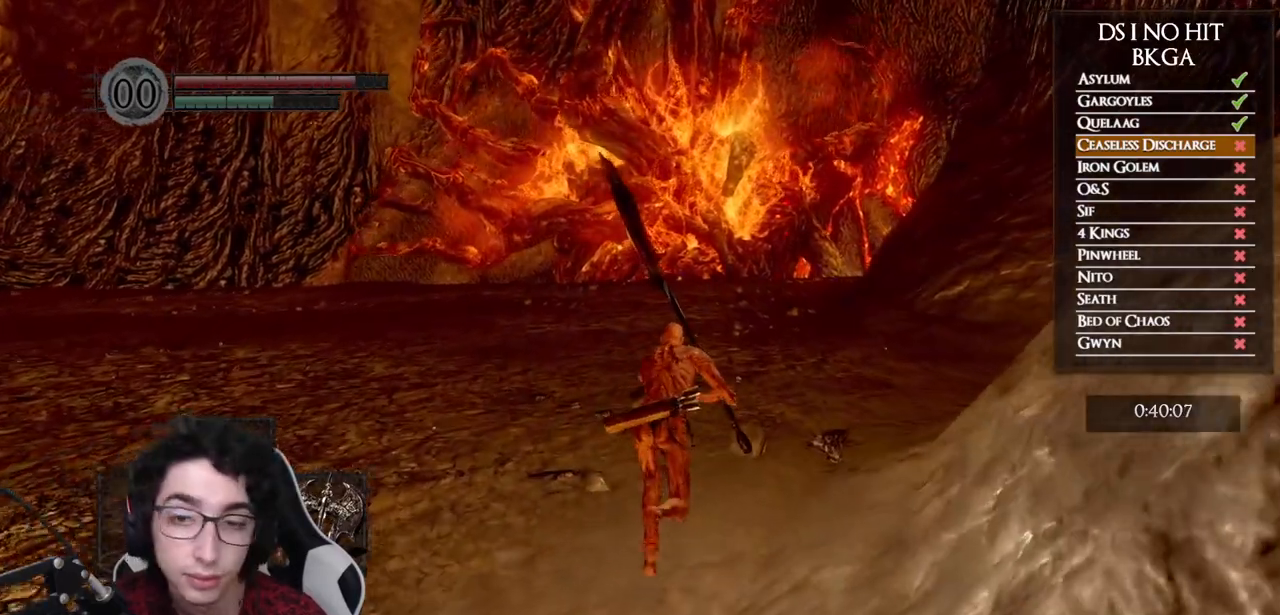
Gameplay with a controller (Xbox layout); each line is a JSON object with the inputs held at the frame after it. "events" lists button and stick changes between this image and that frame as [ms after this image, input, new state], when the widget could be followed in between.
{"buttons": ["B"], "left_stick": "up", "right_stick": "center", "events": []}
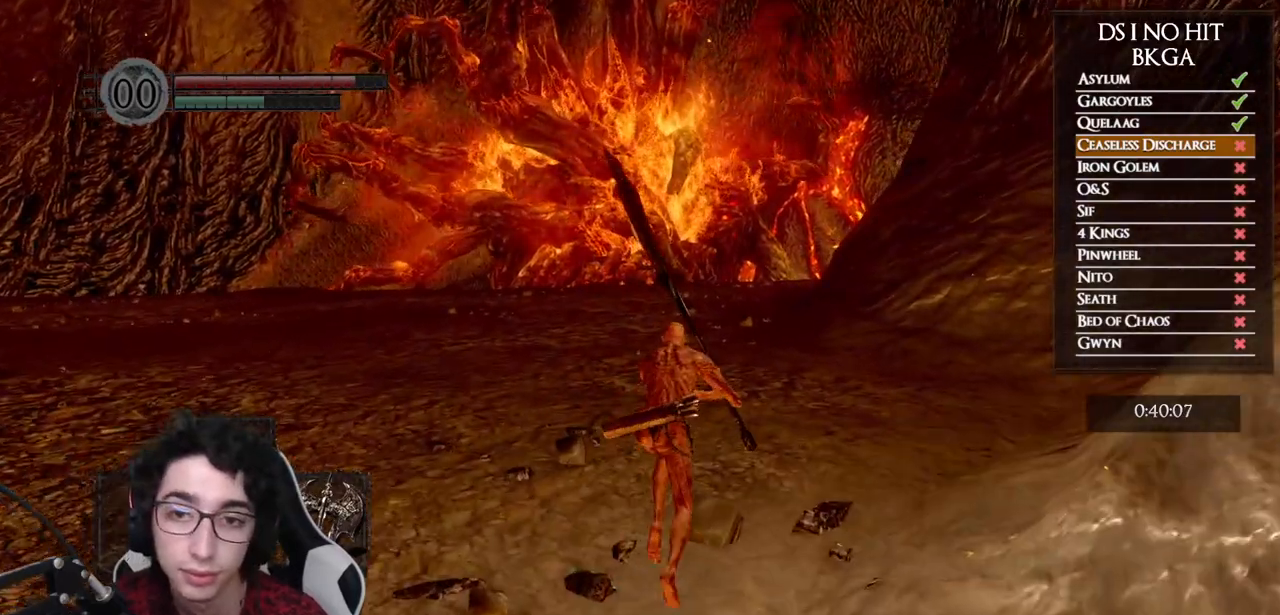
{"buttons": ["B"], "left_stick": "up", "right_stick": "center", "events": []}
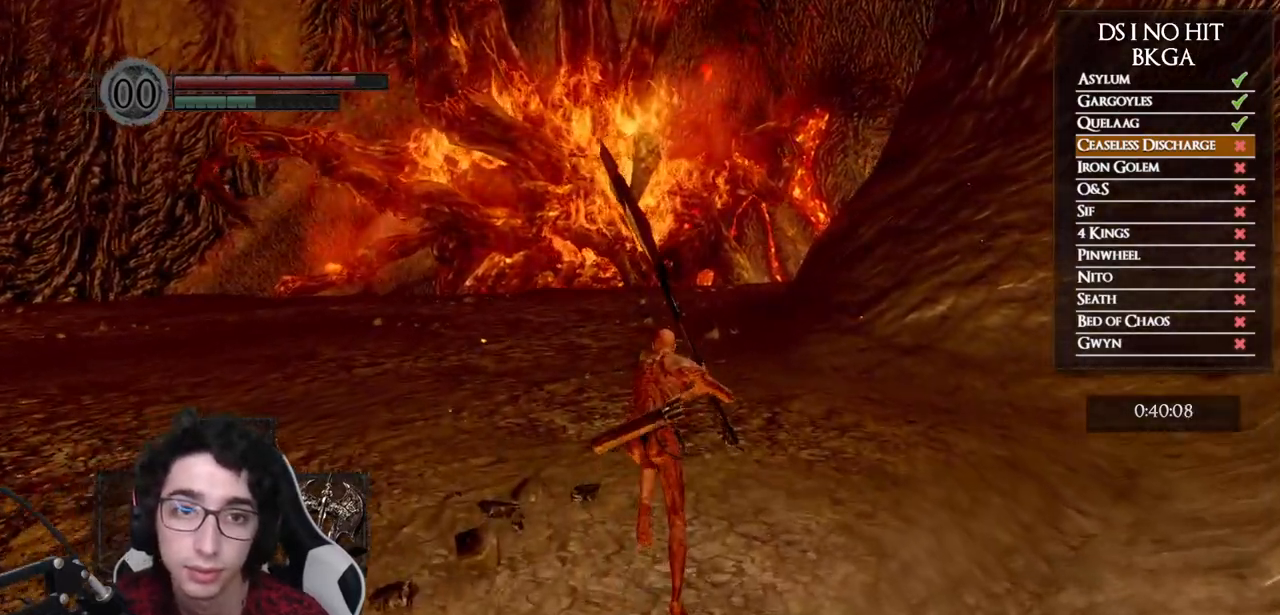
{"buttons": [], "left_stick": "up", "right_stick": "right", "events": [[67, "B", "up"], [283, "right_stick", "down-right"], [367, "right_stick", "center"], [433, "right_stick", "right"]]}
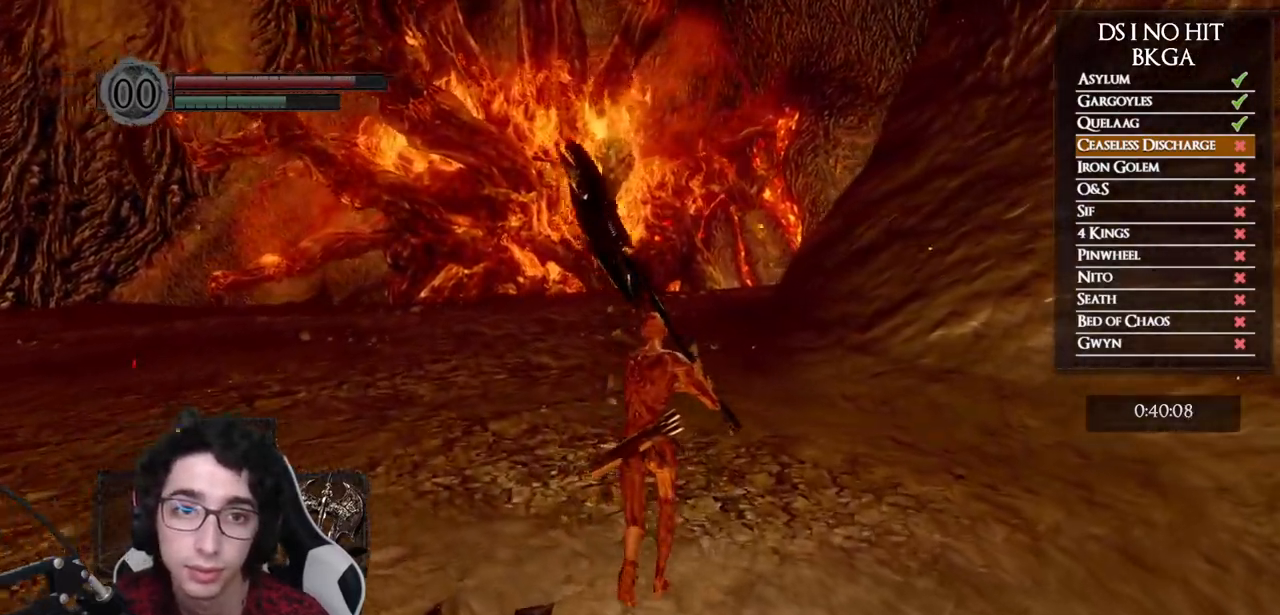
{"buttons": ["B"], "left_stick": "up", "right_stick": "center", "events": [[50, "right_stick", "center"], [150, "B", "down"]]}
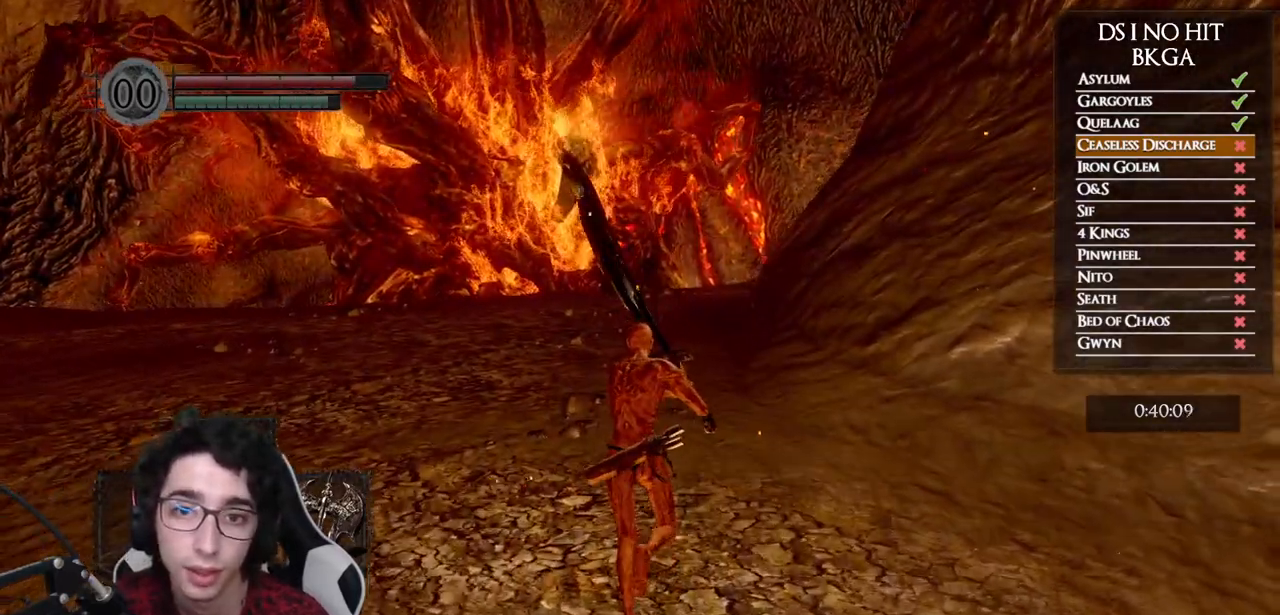
{"buttons": ["B"], "left_stick": "up", "right_stick": "center", "events": []}
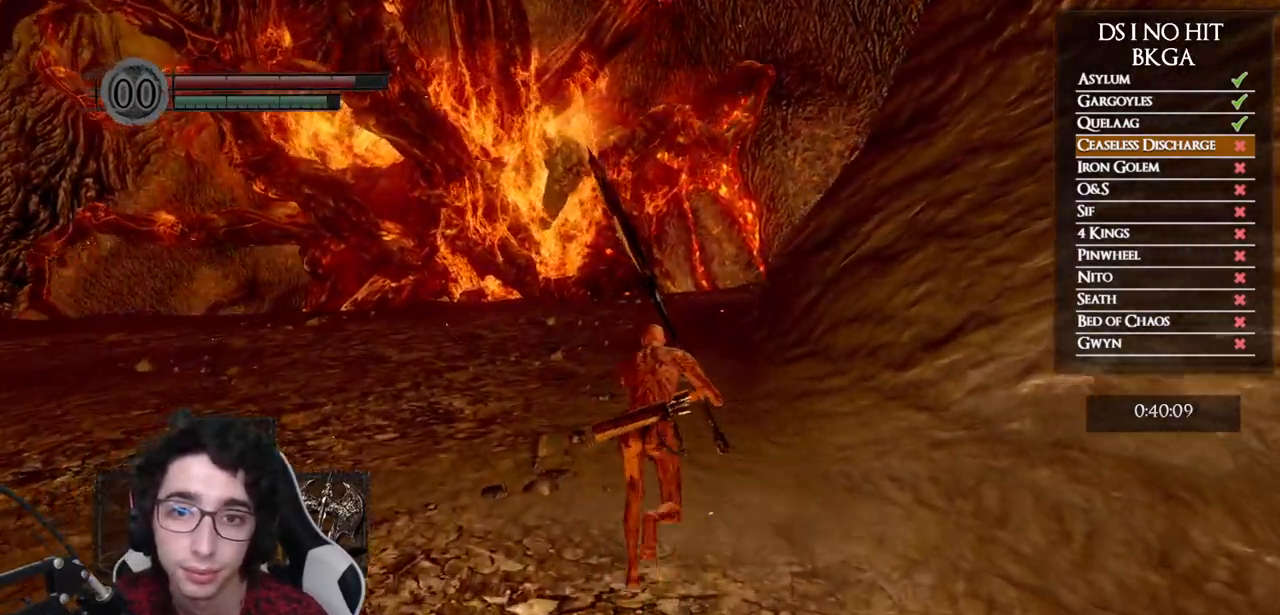
{"buttons": ["B"], "left_stick": "up", "right_stick": "center", "events": []}
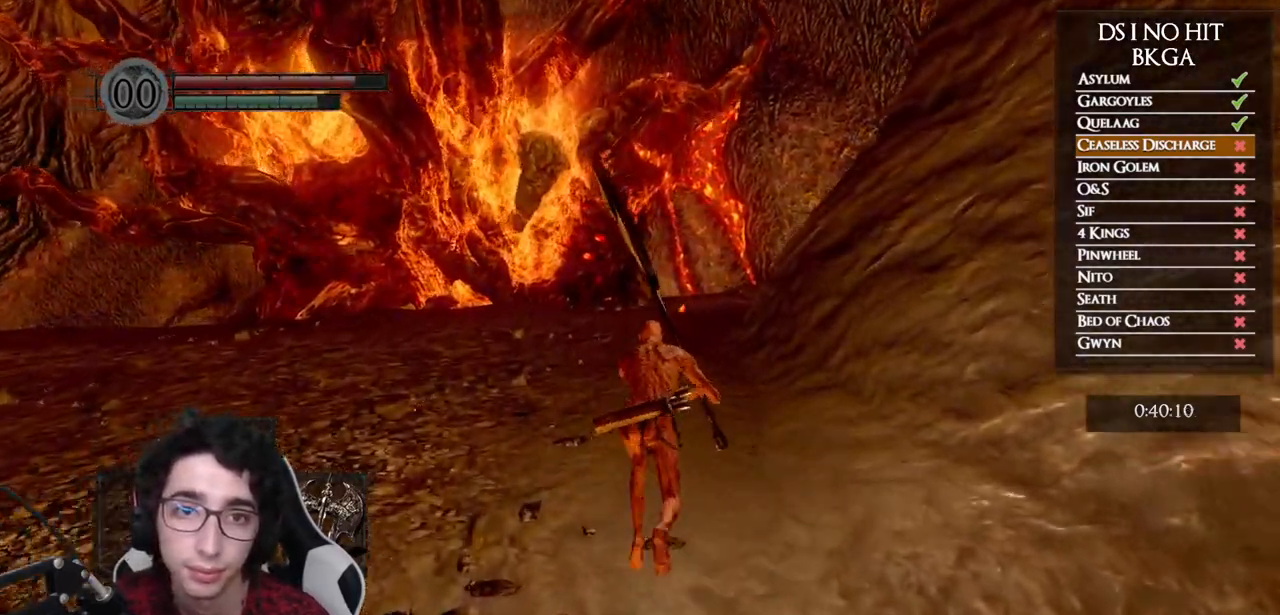
{"buttons": ["B"], "left_stick": "up", "right_stick": "center", "events": []}
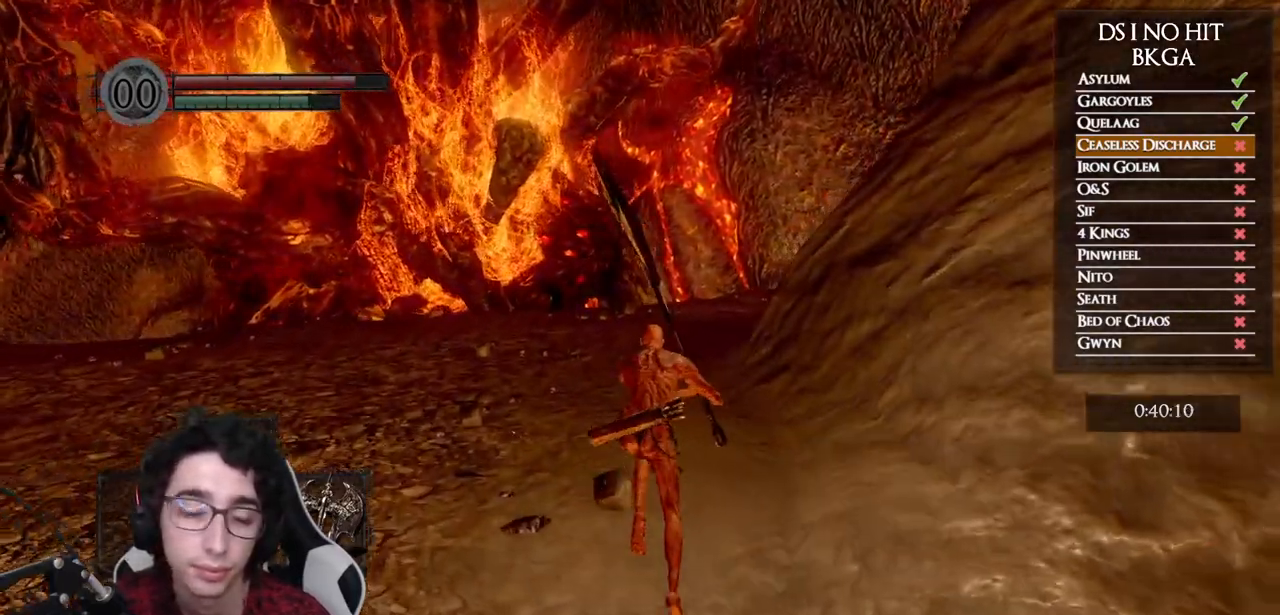
{"buttons": ["B"], "left_stick": "up", "right_stick": "center", "events": []}
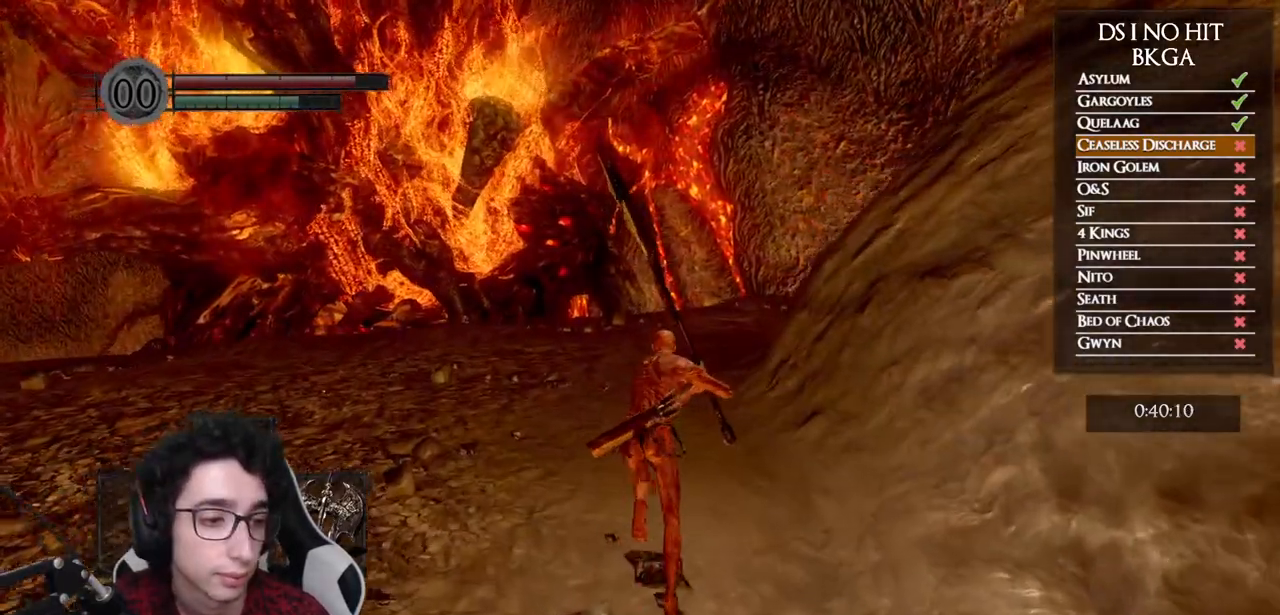
{"buttons": ["B"], "left_stick": "up", "right_stick": "center", "events": []}
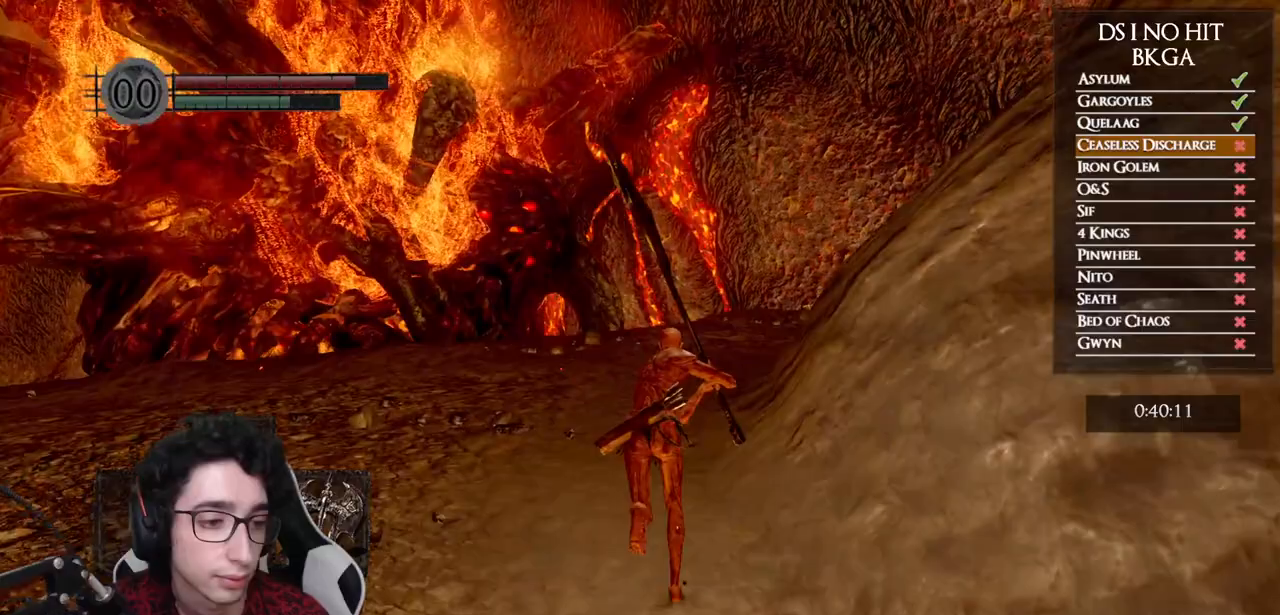
{"buttons": ["B"], "left_stick": "up", "right_stick": "center", "events": []}
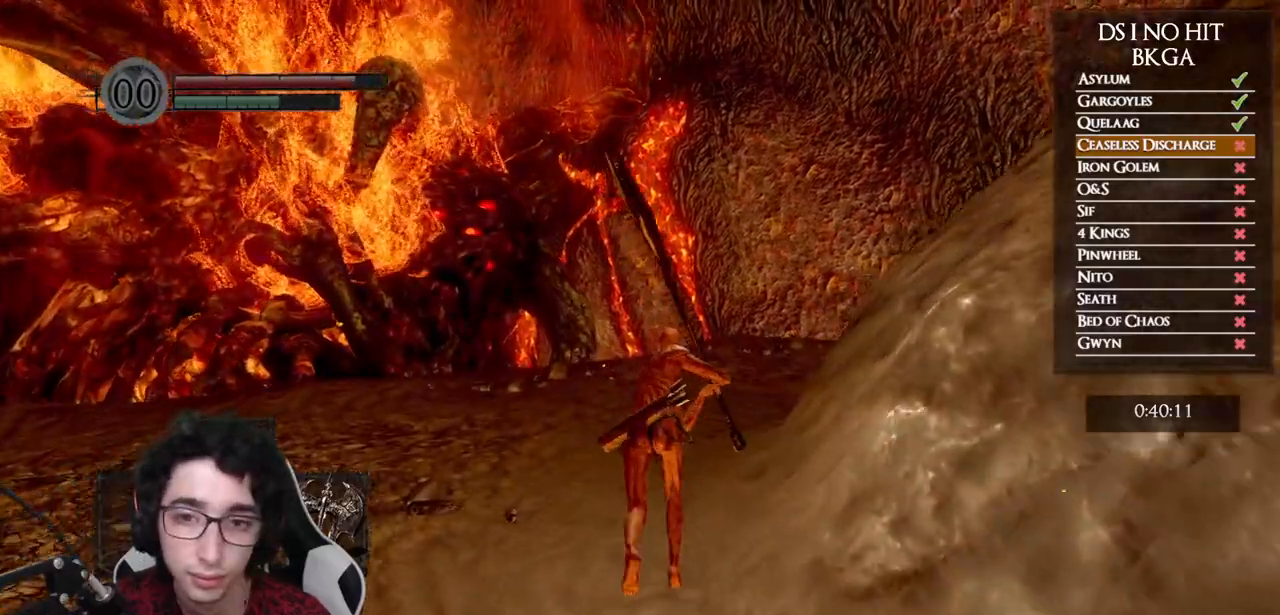
{"buttons": ["B"], "left_stick": "up", "right_stick": "center", "events": []}
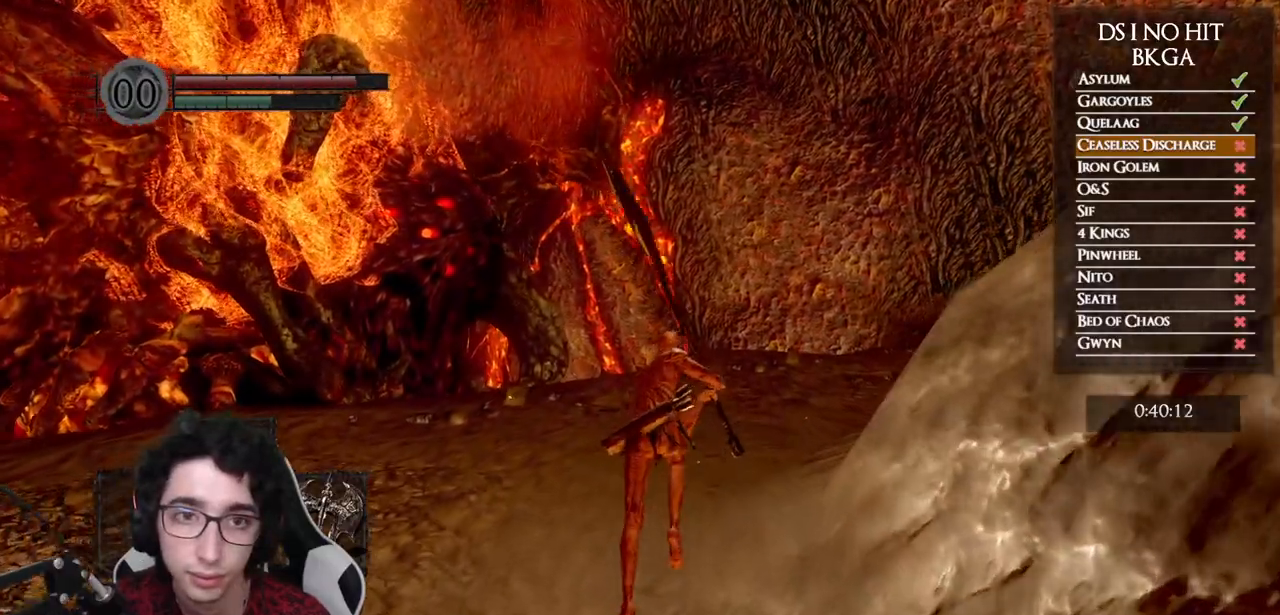
{"buttons": ["B"], "left_stick": "up", "right_stick": "center", "events": []}
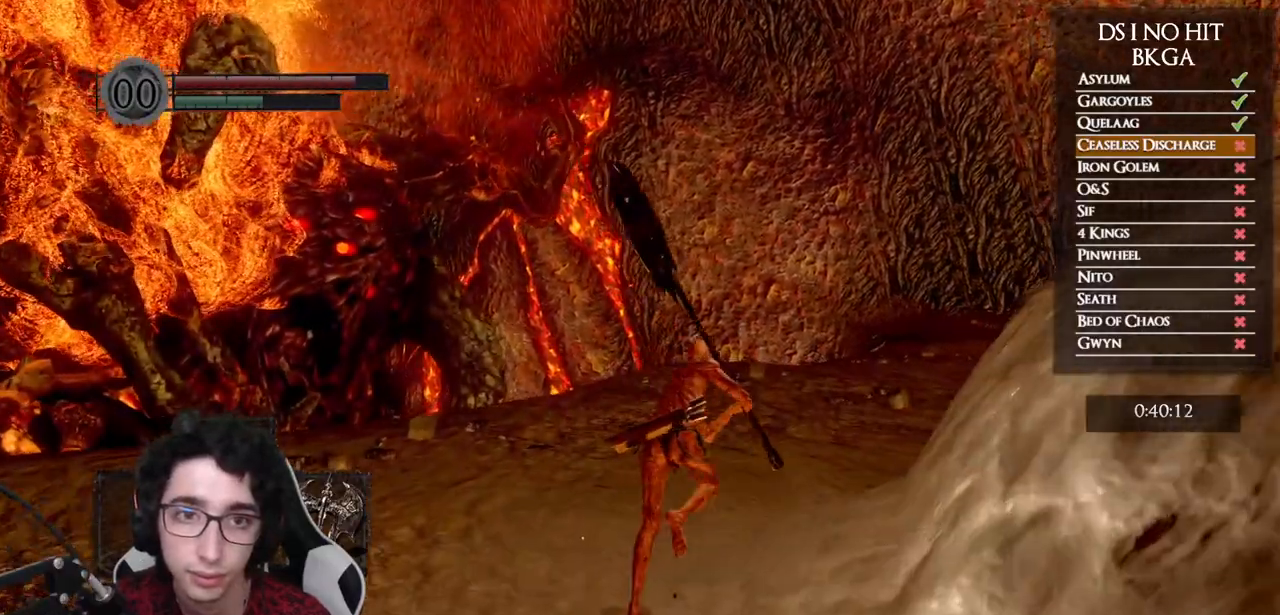
{"buttons": [], "left_stick": "up", "right_stick": "center", "events": [[17, "B", "up"], [167, "right_stick", "right"], [500, "right_stick", "center"]]}
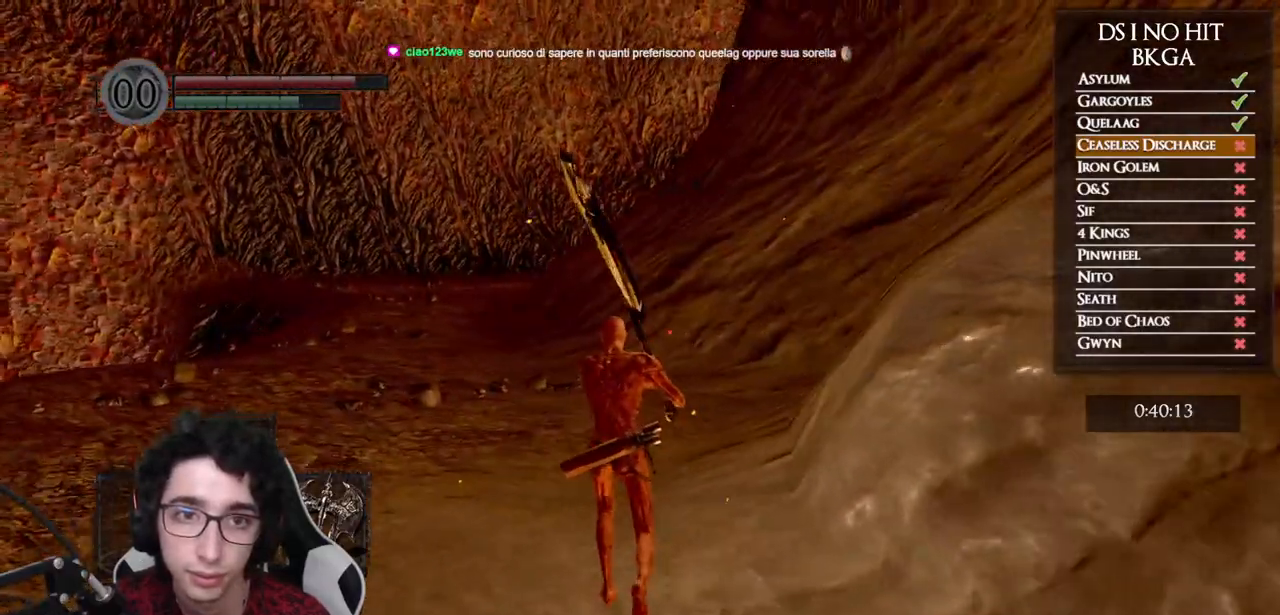
{"buttons": ["B"], "left_stick": "up", "right_stick": "center", "events": [[133, "B", "down"]]}
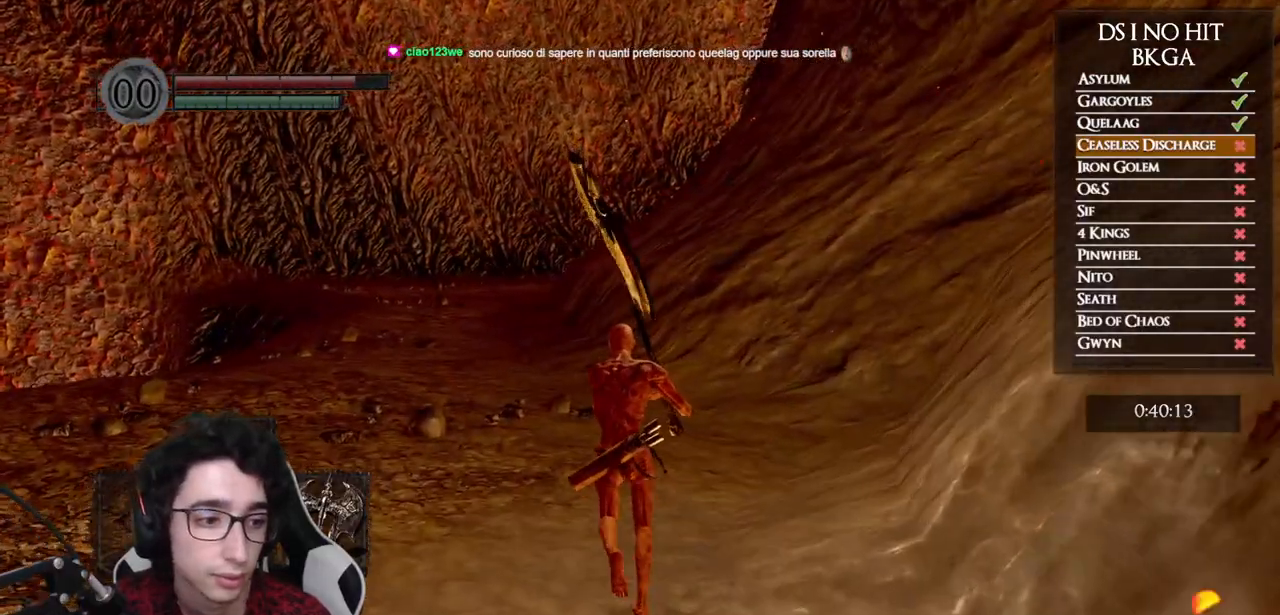
{"buttons": ["B"], "left_stick": "up", "right_stick": "center", "events": []}
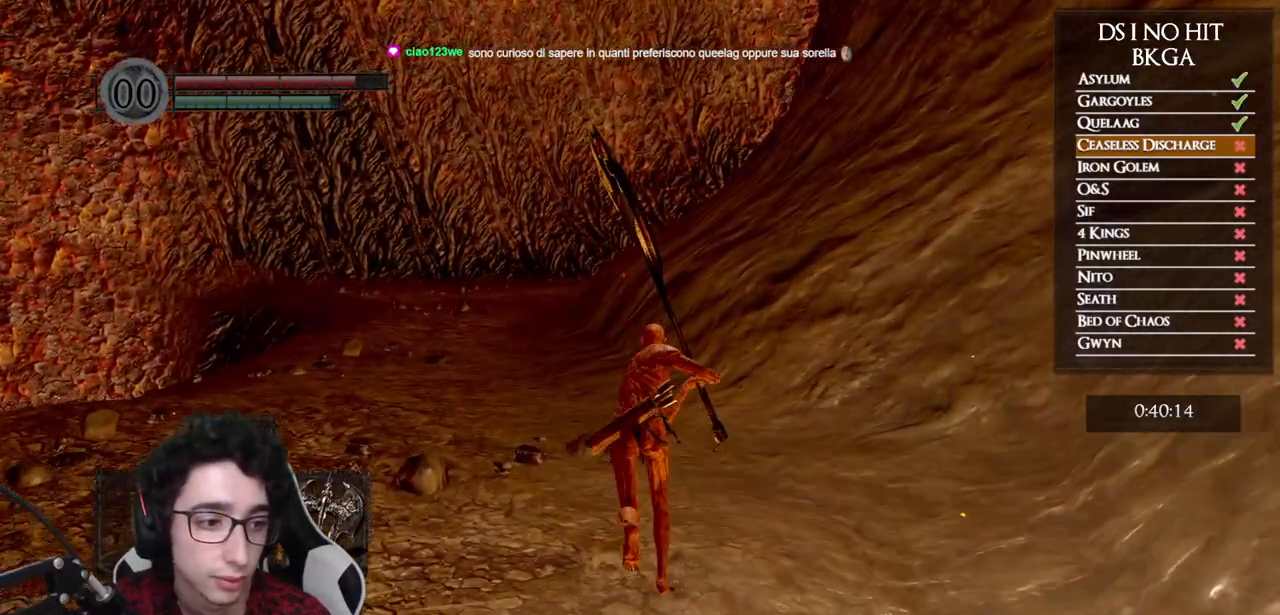
{"buttons": ["B"], "left_stick": "up", "right_stick": "center", "events": []}
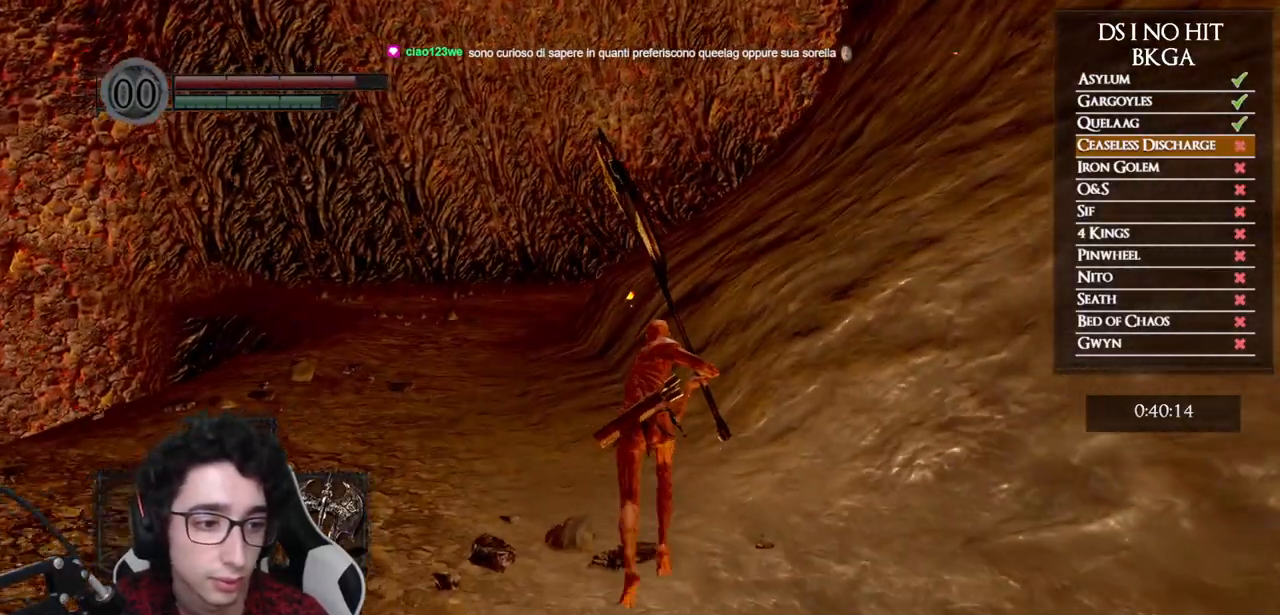
{"buttons": ["B"], "left_stick": "up", "right_stick": "center", "events": []}
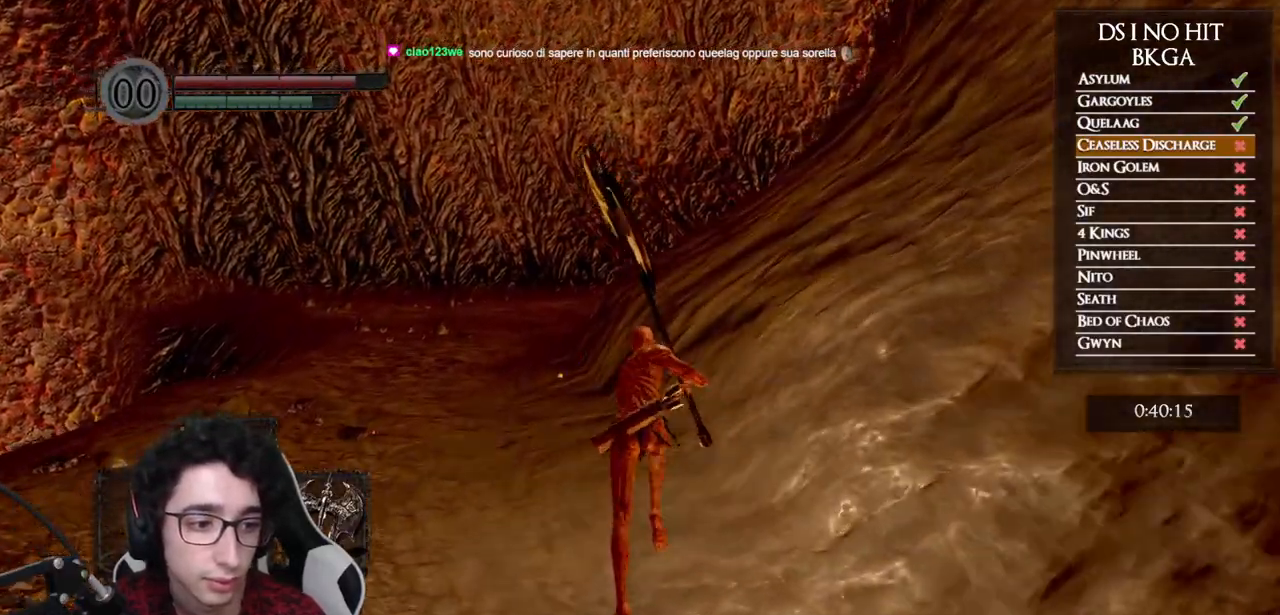
{"buttons": ["B"], "left_stick": "up", "right_stick": "down-right", "events": [[383, "right_stick", "down-right"]]}
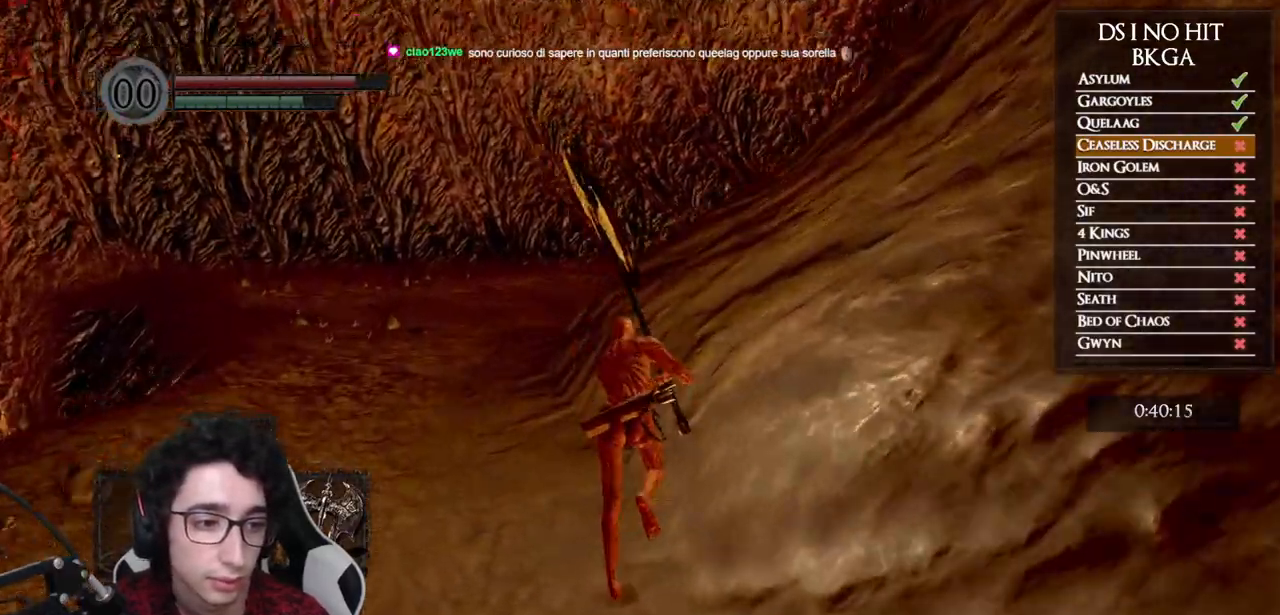
{"buttons": ["B"], "left_stick": "up", "right_stick": "center", "events": [[50, "right_stick", "center"], [317, "right_stick", "down-right"], [400, "right_stick", "center"]]}
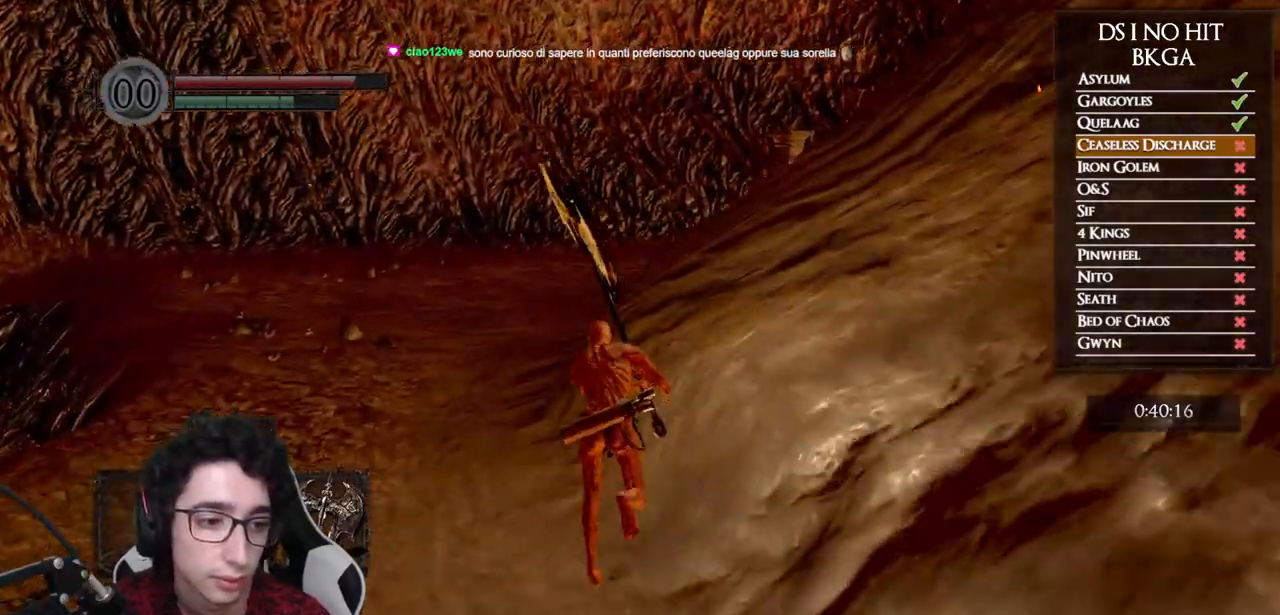
{"buttons": ["B"], "left_stick": "up", "right_stick": "right", "events": [[267, "right_stick", "right"]]}
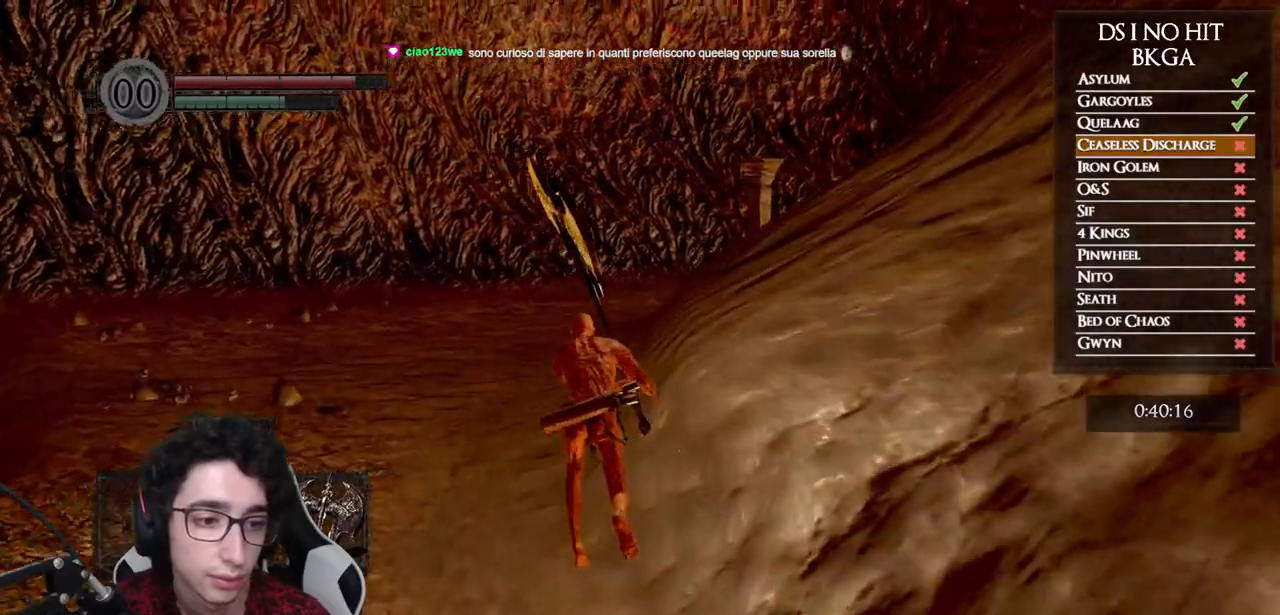
{"buttons": ["B"], "left_stick": "up", "right_stick": "right", "events": []}
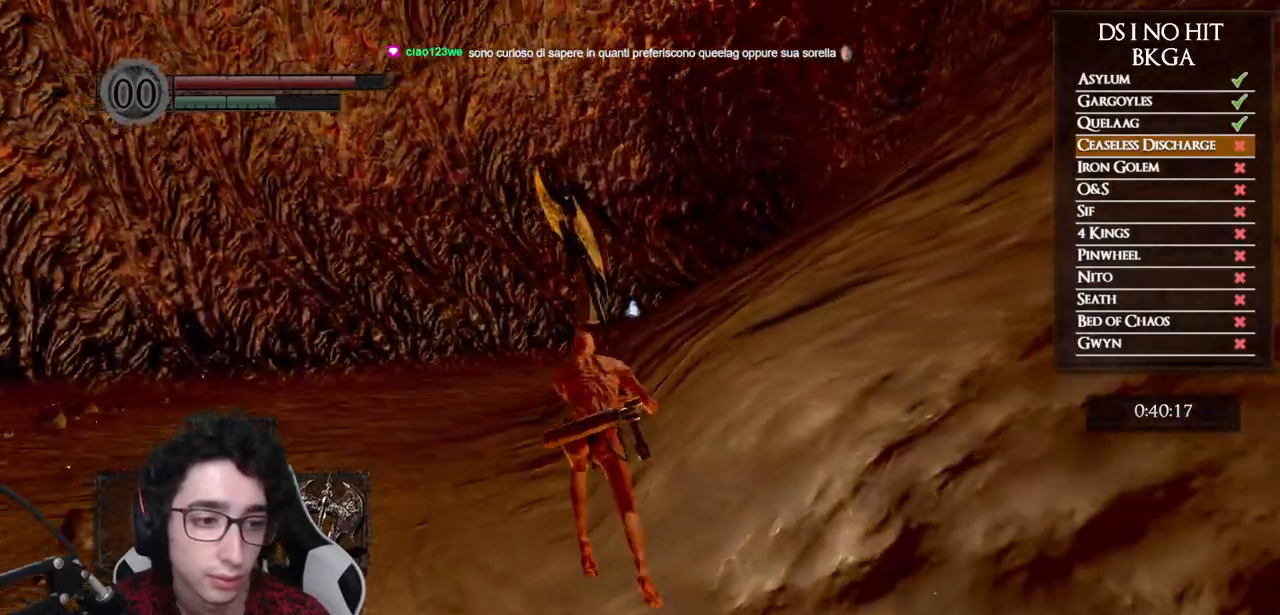
{"buttons": ["B"], "left_stick": "up-left", "right_stick": "right", "events": [[500, "left_stick", "up-left"]]}
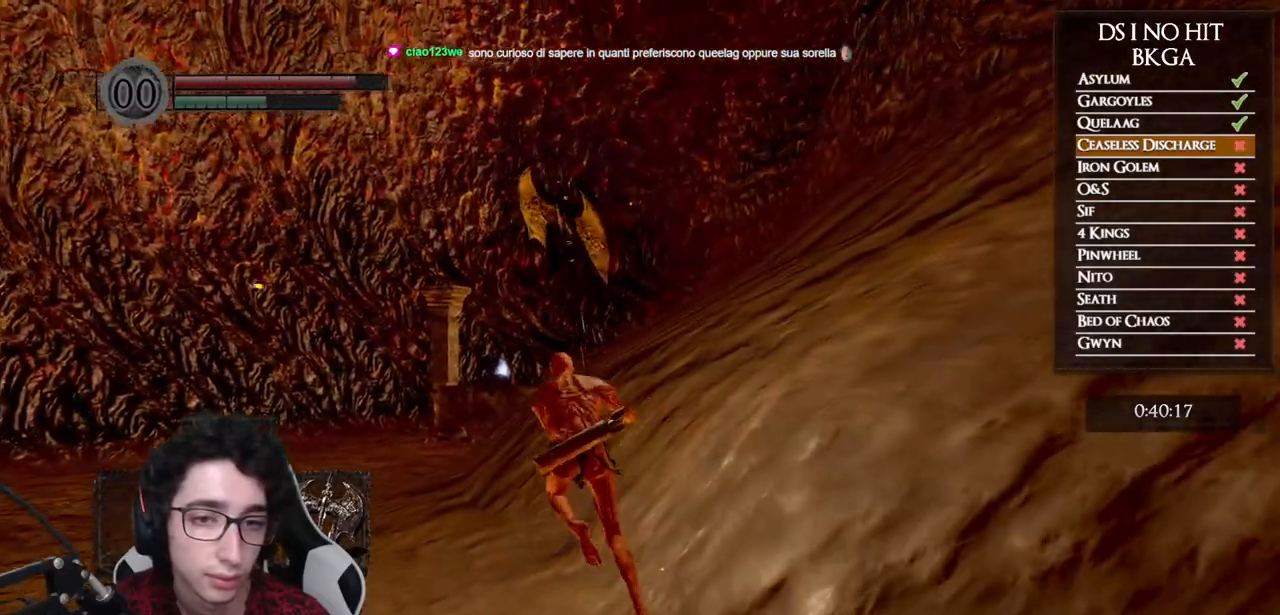
{"buttons": ["B"], "left_stick": "up-left", "right_stick": "center", "events": [[117, "right_stick", "center"], [267, "right_stick", "down-right"], [400, "right_stick", "center"]]}
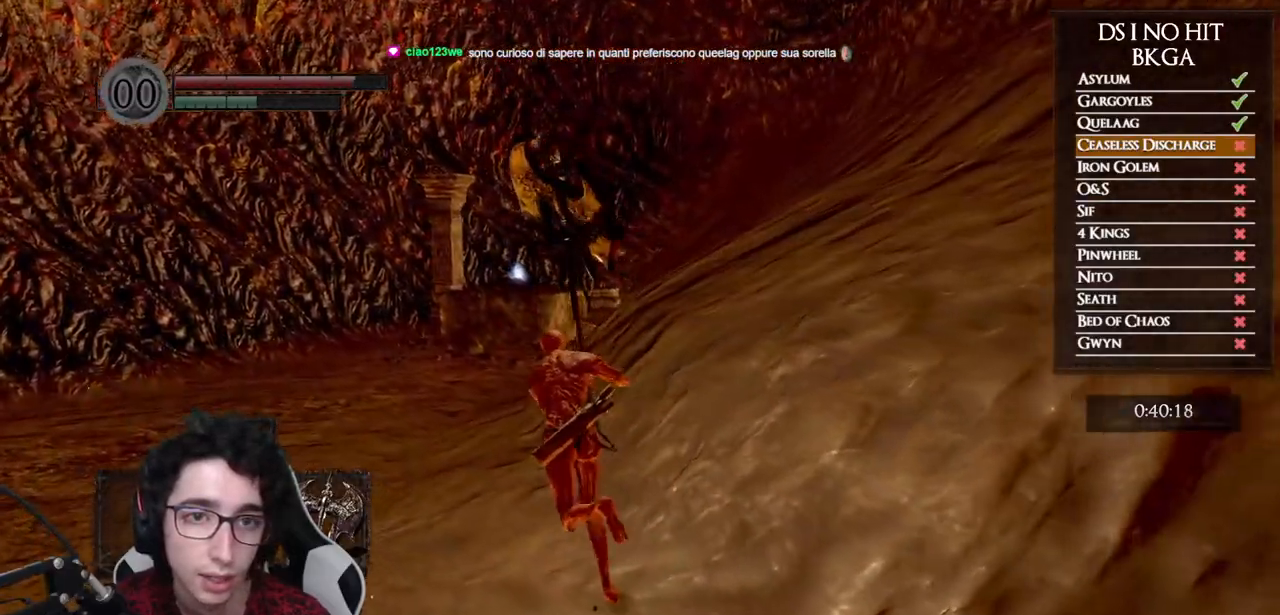
{"buttons": ["B"], "left_stick": "up-left", "right_stick": "right", "events": [[350, "right_stick", "right"]]}
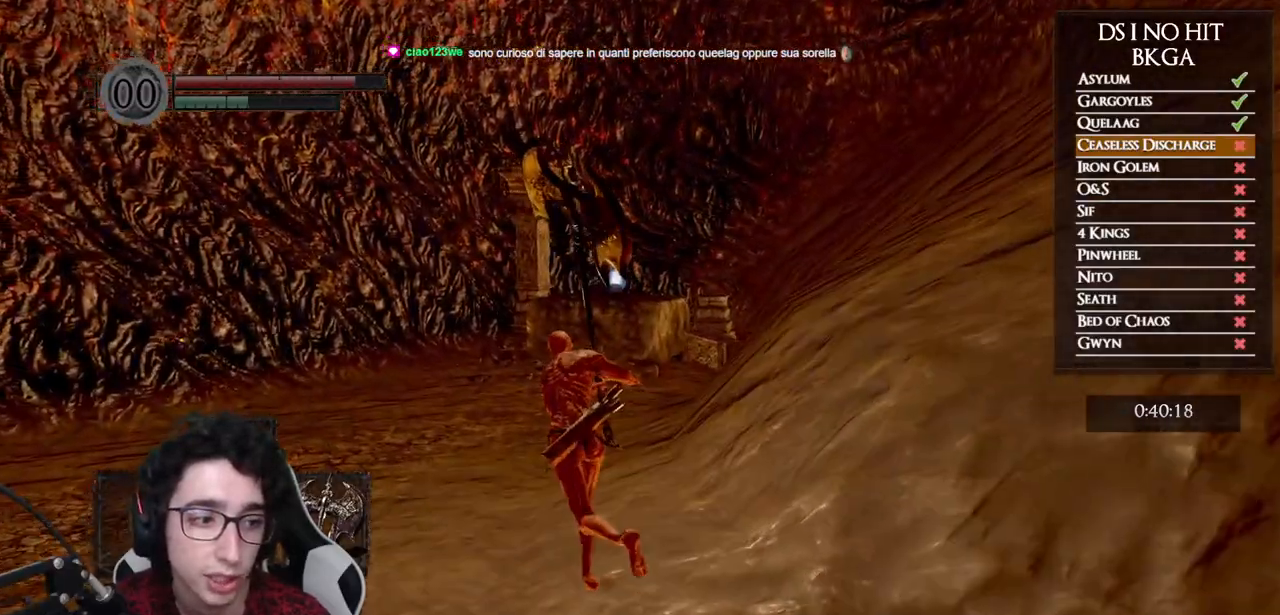
{"buttons": ["B"], "left_stick": "up-left", "right_stick": "right", "events": []}
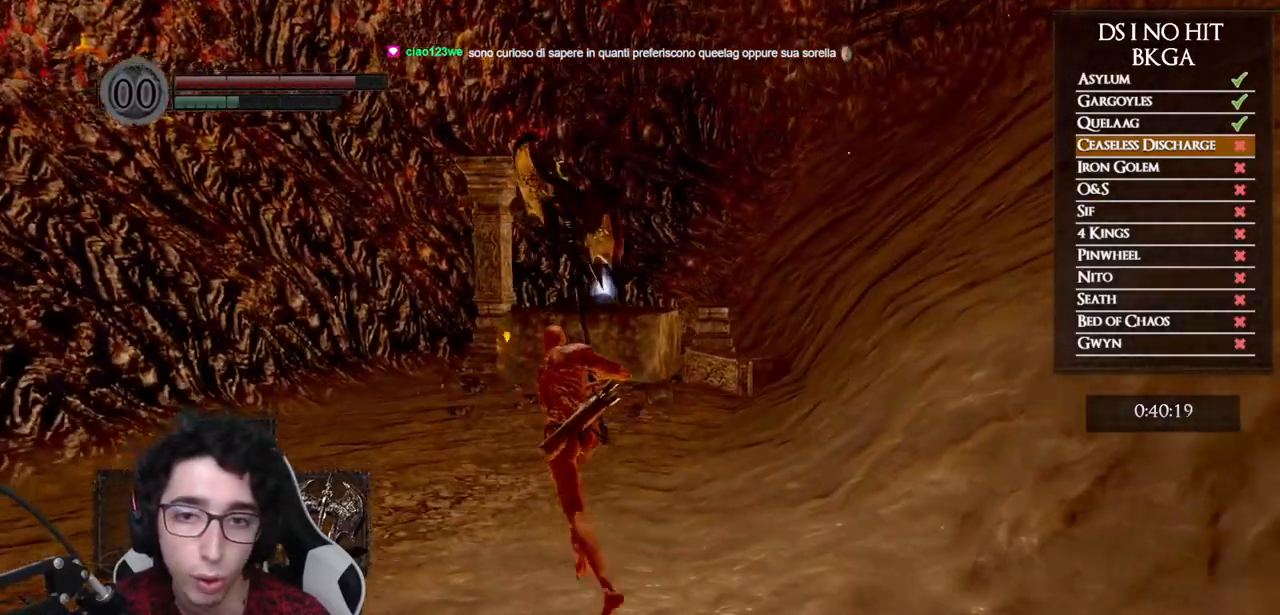
{"buttons": ["B"], "left_stick": "up-left", "right_stick": "right", "events": []}
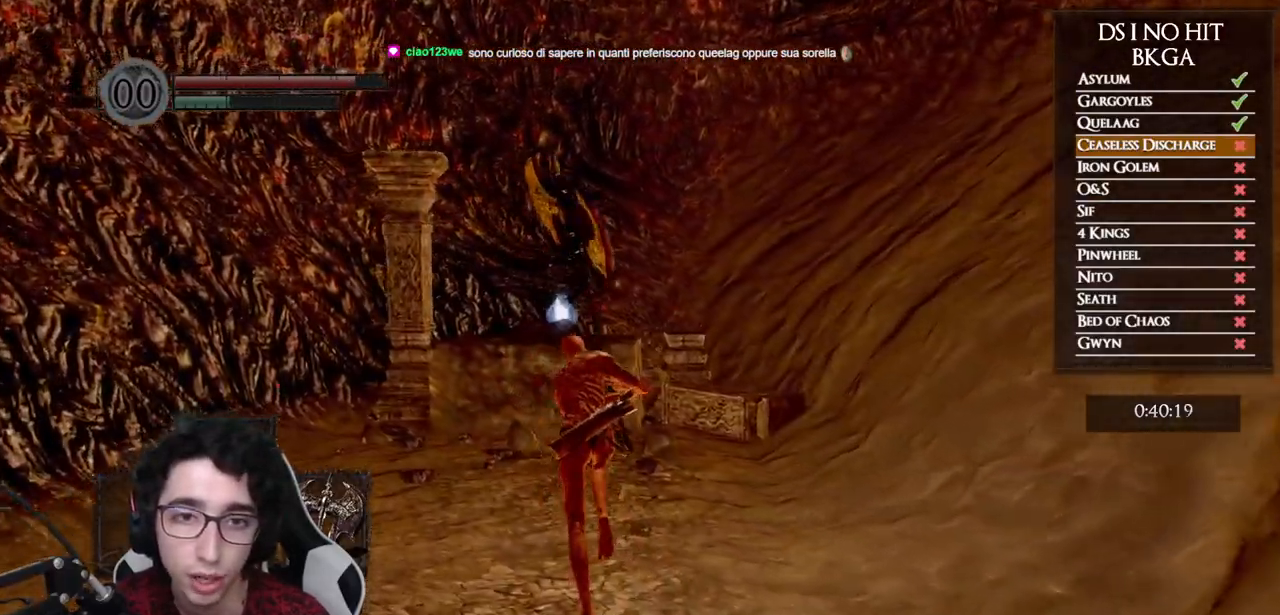
{"buttons": ["B"], "left_stick": "up-left", "right_stick": "right", "events": []}
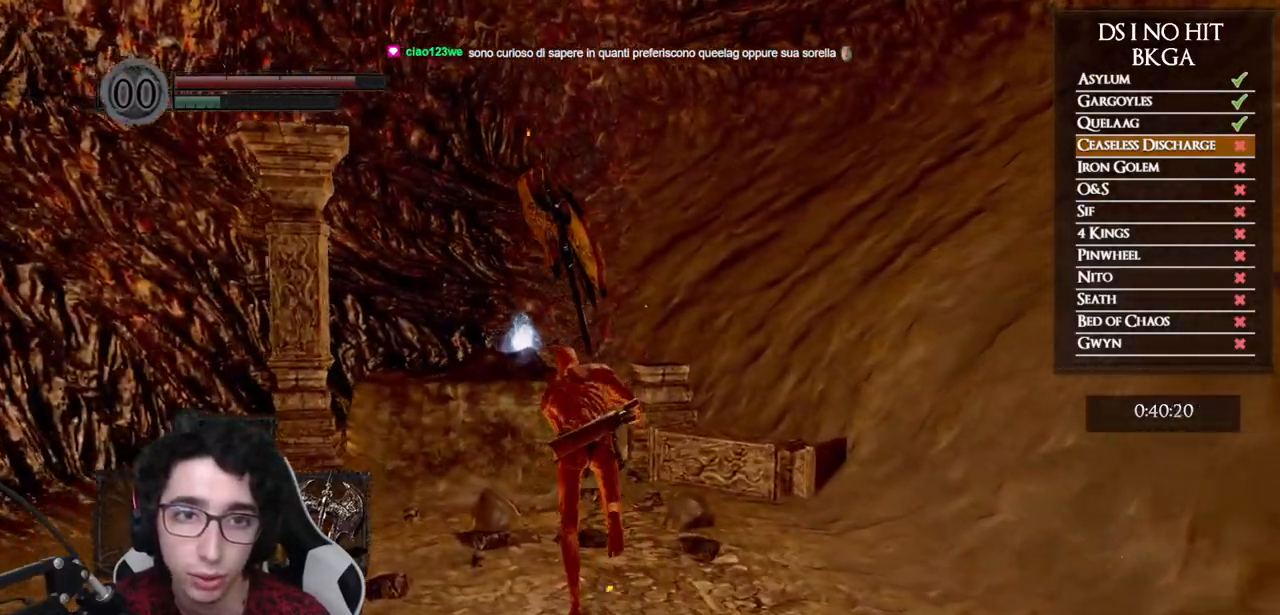
{"buttons": [], "left_stick": "up", "right_stick": "center", "events": [[100, "left_stick", "up"], [450, "right_stick", "center"], [467, "B", "up"]]}
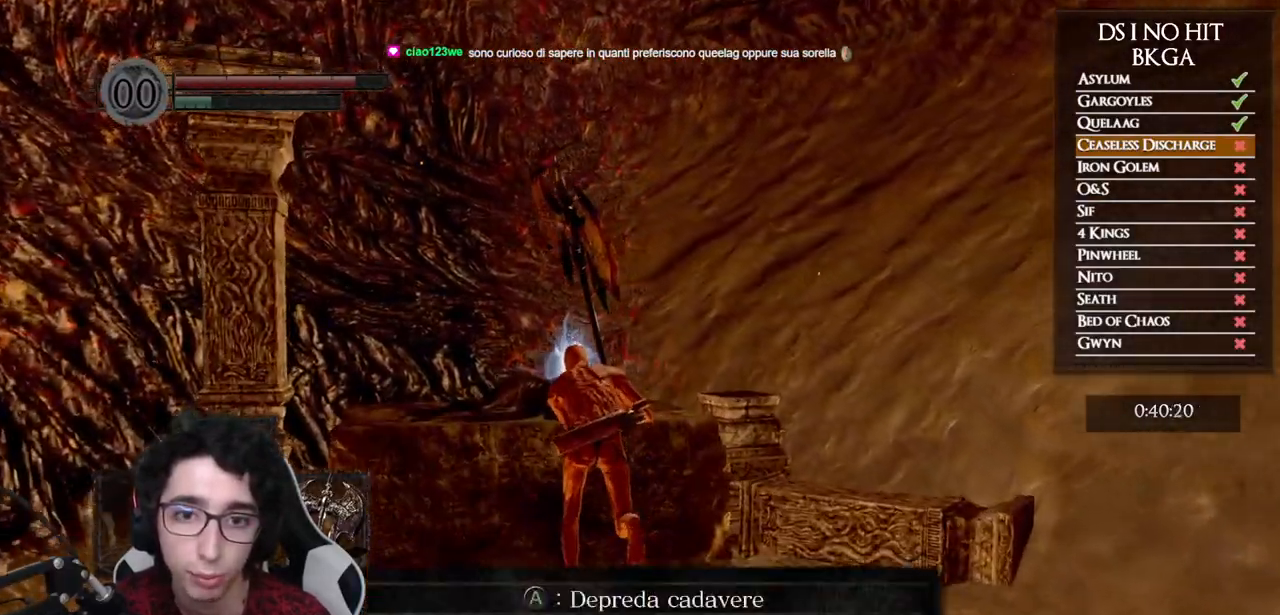
{"buttons": [], "left_stick": "right", "right_stick": "down-right", "events": [[33, "A", "down"], [117, "A", "up"], [117, "left_stick", "center"], [183, "A", "down"], [250, "A", "up"], [400, "left_stick", "right"], [433, "right_stick", "down-right"]]}